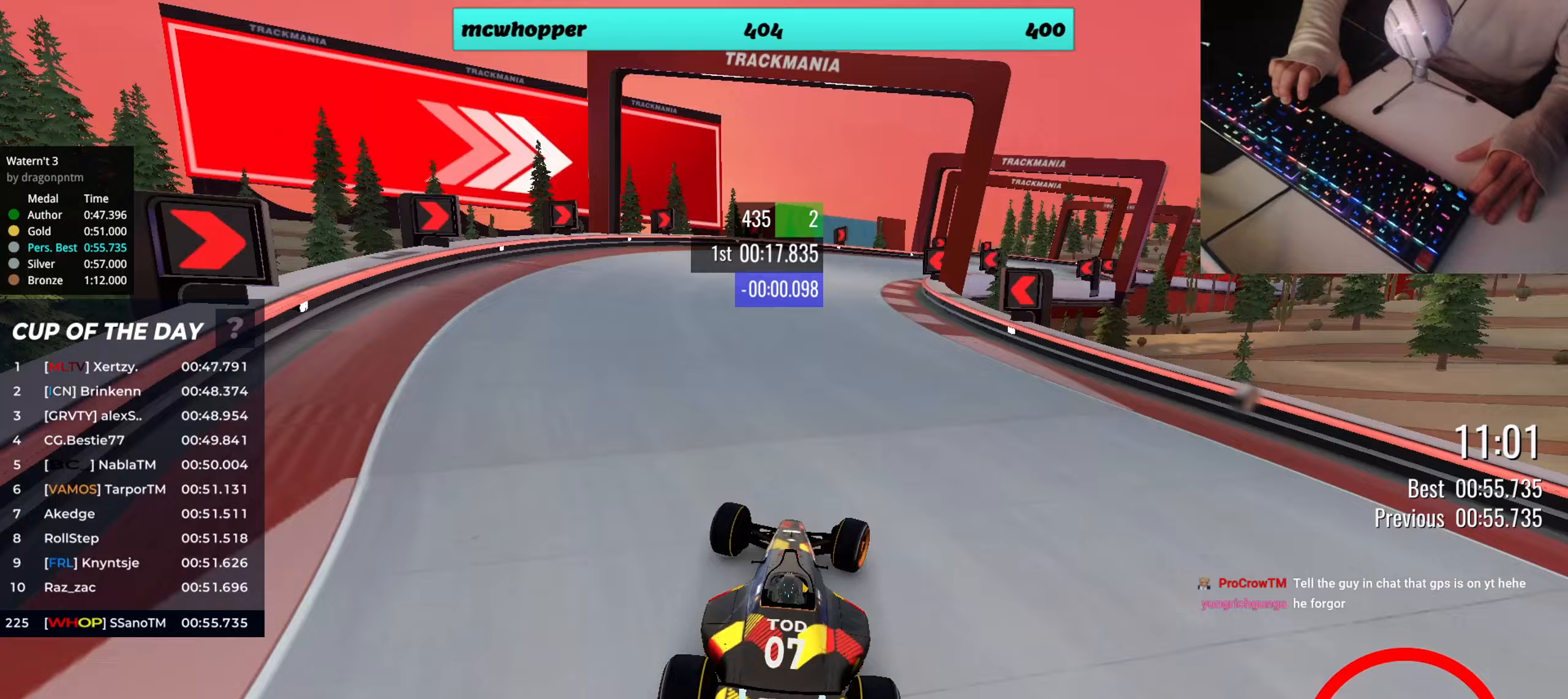
Gameplay with keyboard; each line is a JSON object with the keys held at the frame after it (dt_ms = milliseconds from this image to that frame). "events" lists presses ("down") and releases ("up") of "down", "left", "right" and "up" between this image and that frame as [ms after this image, input, new state], when the widget could be followed in between. No other keys are recorded. Mouse input is not recorded.
{"dt_ms": 367, "keys": ["right", "up"], "events": [[33, "right", "down"], [284, "right", "up"], [367, "right", "down"]]}
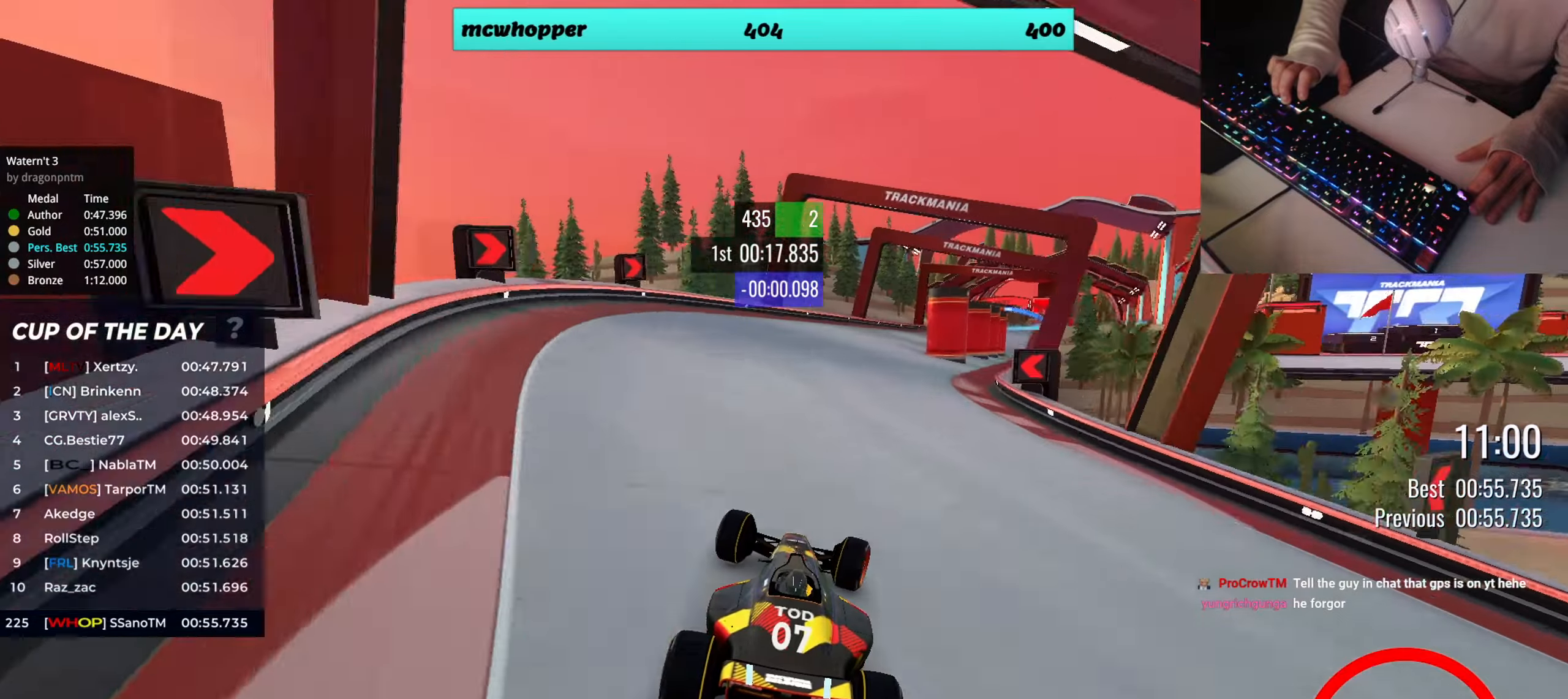
{"dt_ms": 501, "keys": ["up"], "events": [[150, "right", "up"], [200, "right", "down"], [317, "right", "up"]]}
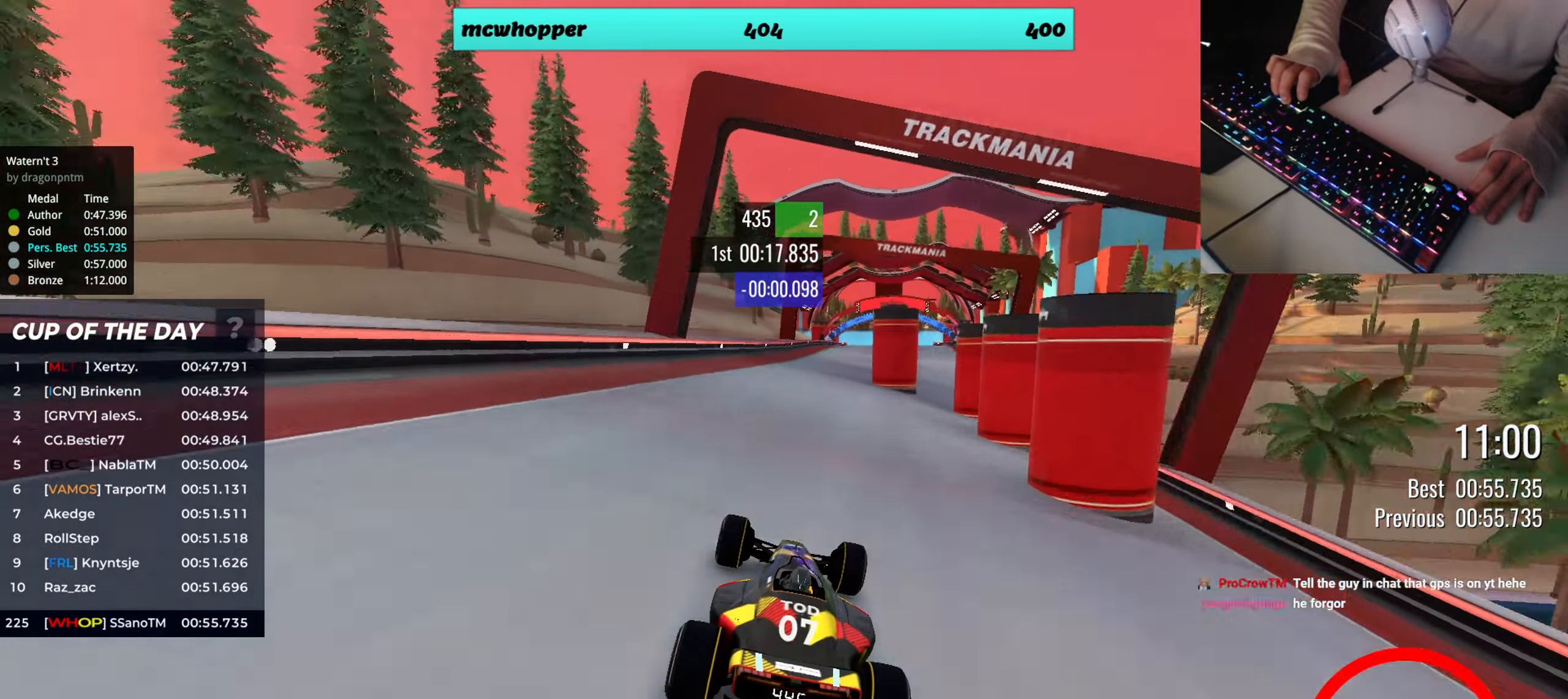
{"dt_ms": 500, "keys": ["right", "up"], "events": [[33, "right", "down"], [166, "right", "up"], [467, "right", "down"]]}
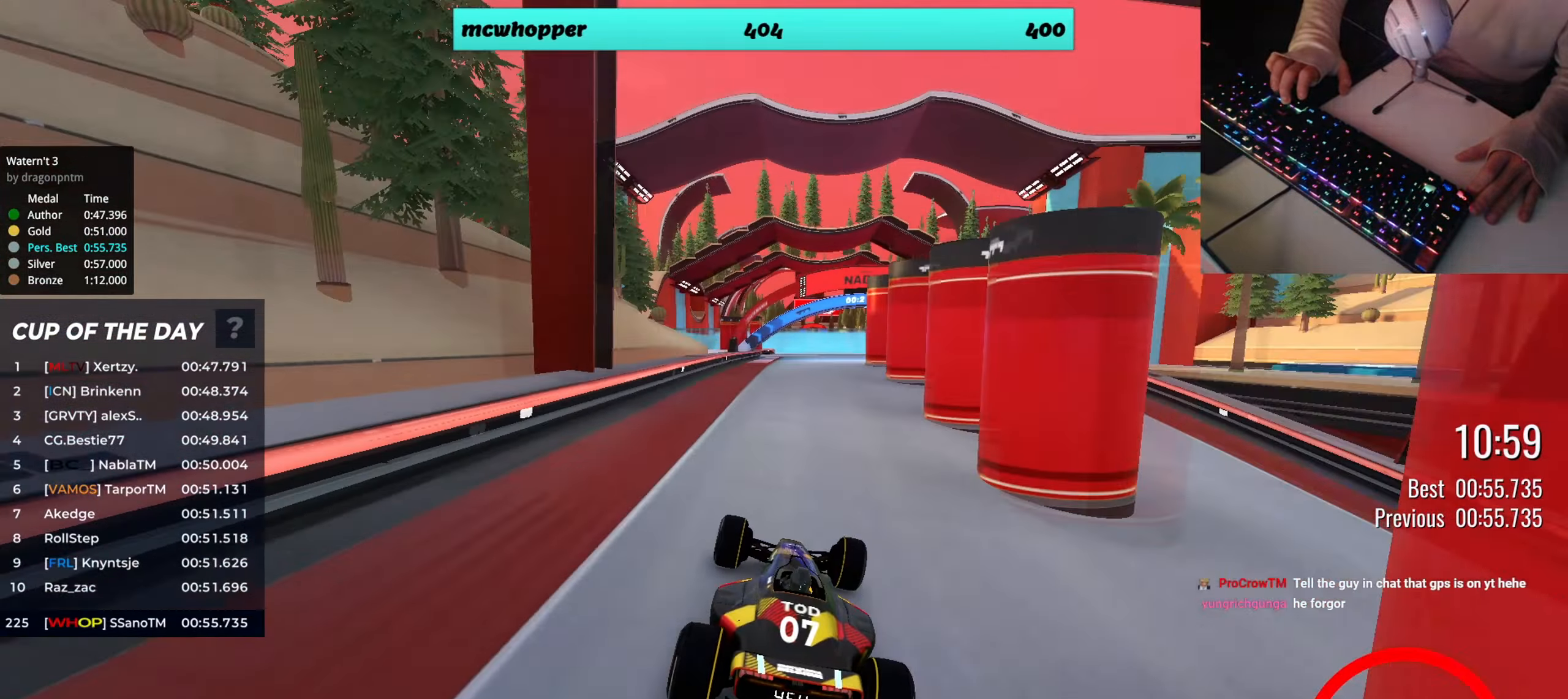
{"dt_ms": 501, "keys": ["up"], "events": [[17, "right", "up"]]}
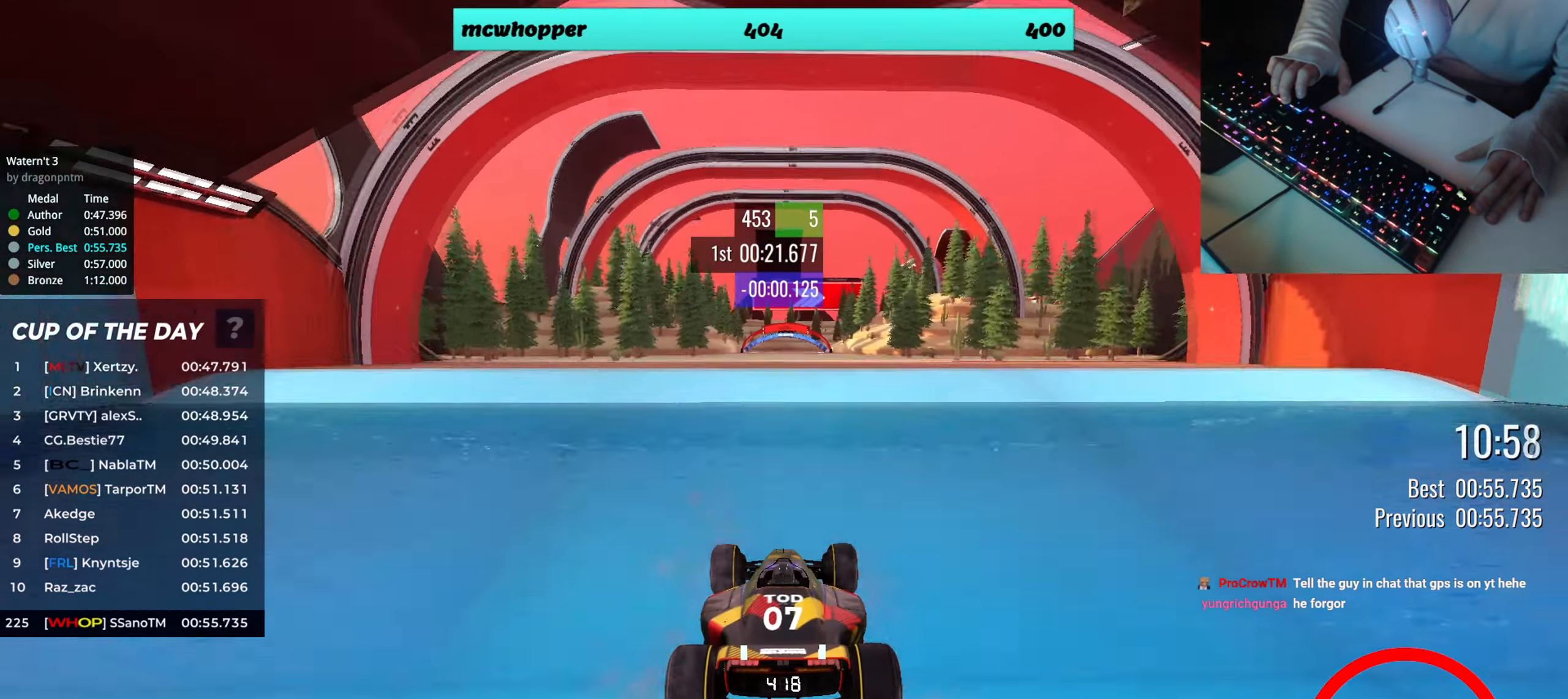
{"dt_ms": 500, "keys": ["right", "up"], "events": [[367, "right", "down"]]}
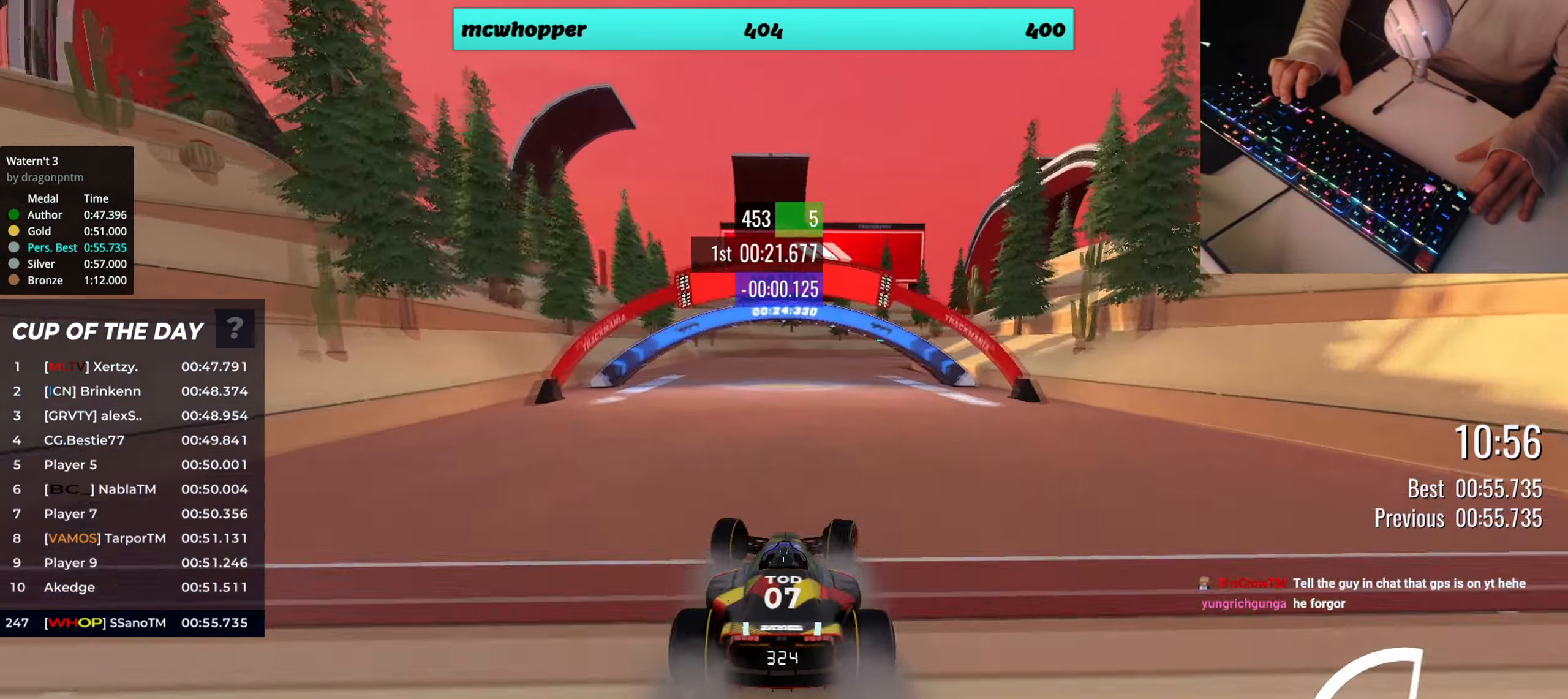
{"dt_ms": 501, "keys": ["right", "up"], "events": [[167, "right", "up"], [334, "right", "down"]]}
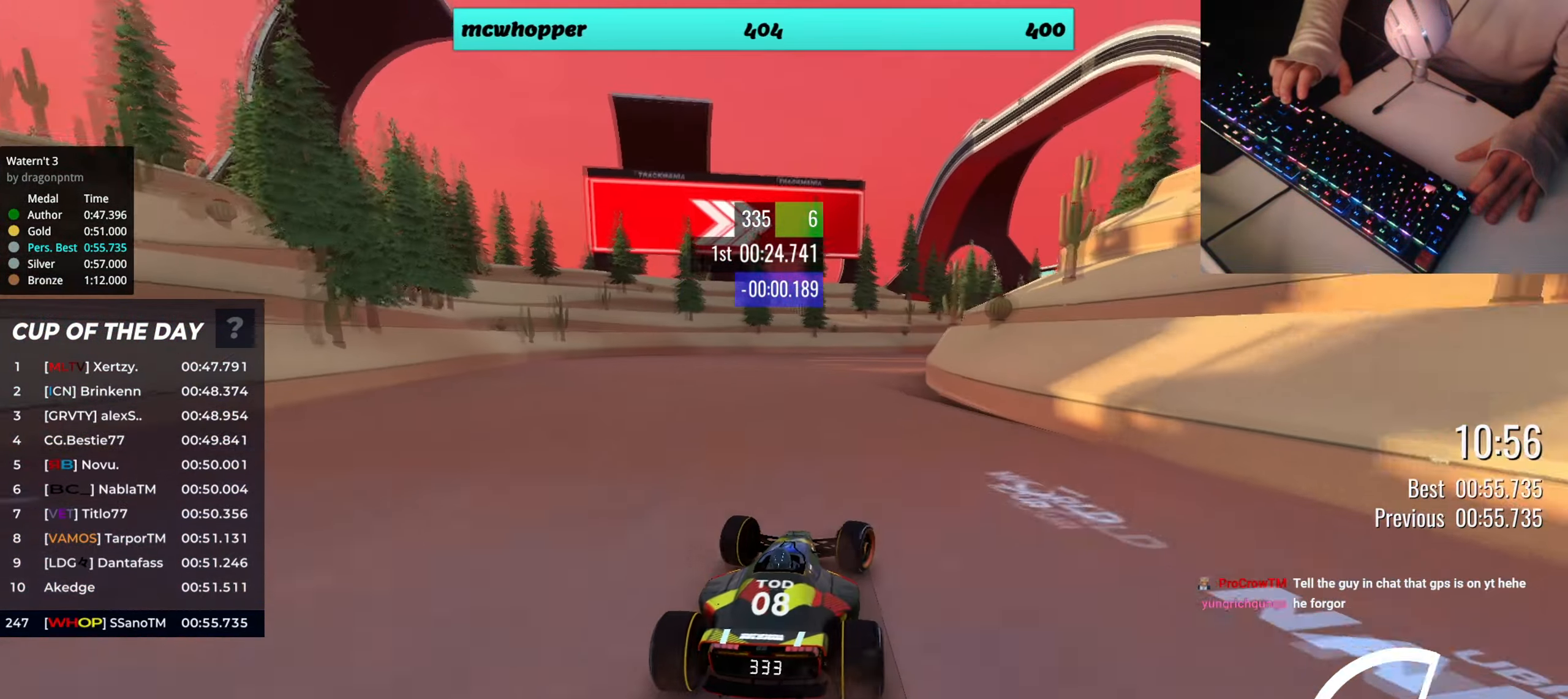
{"dt_ms": 500, "keys": ["right", "up"], "events": []}
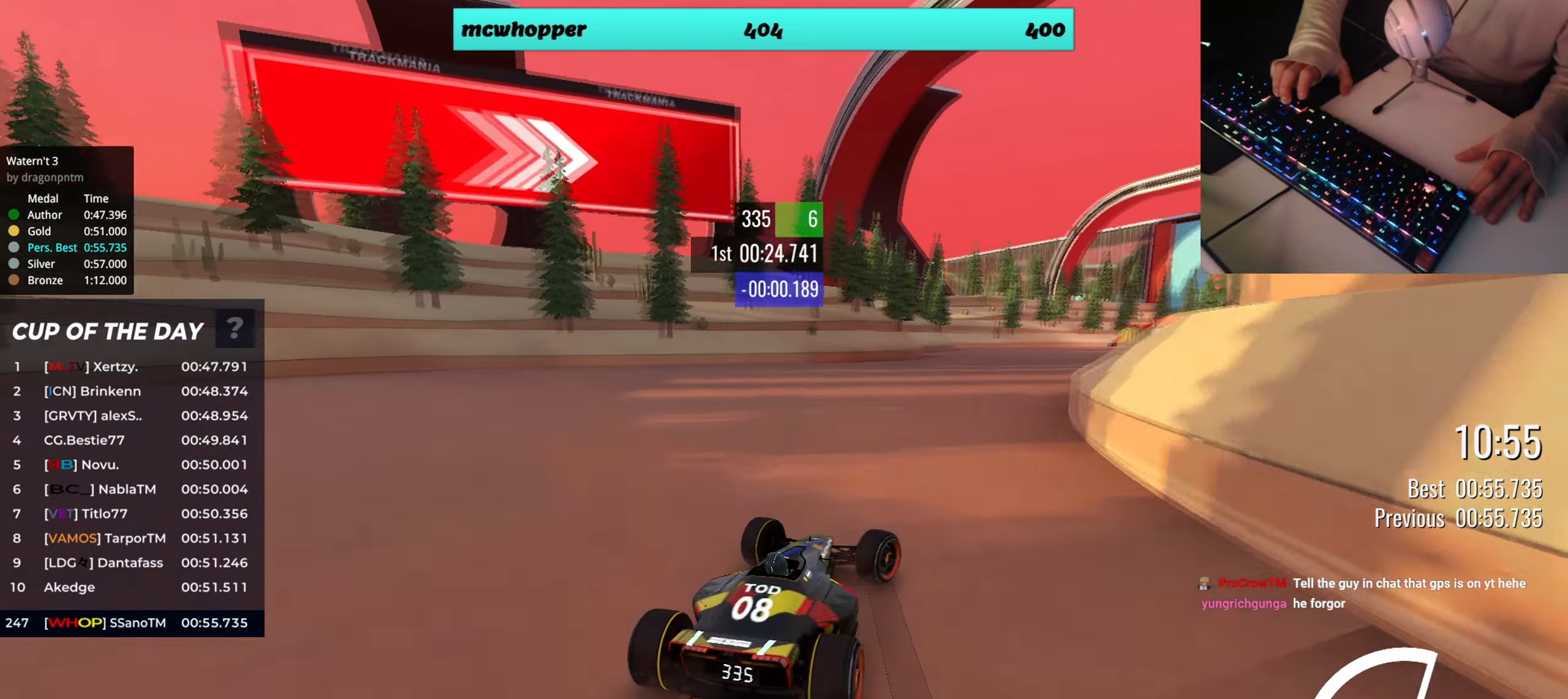
{"dt_ms": 501, "keys": ["up"], "events": [[67, "right", "up"], [184, "right", "down"], [417, "right", "up"]]}
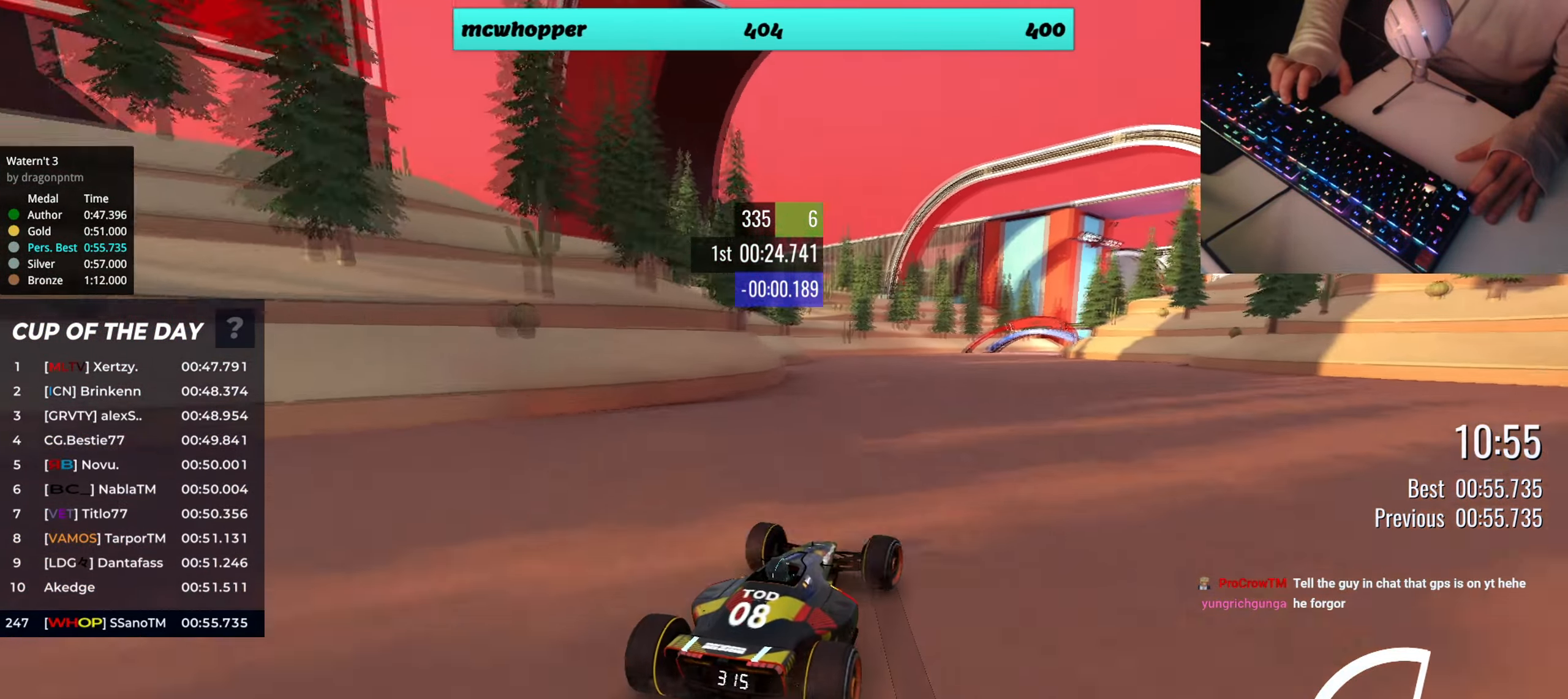
{"dt_ms": 500, "keys": ["up"], "events": [[166, "right", "down"], [283, "right", "up"], [350, "right", "down"], [483, "right", "up"]]}
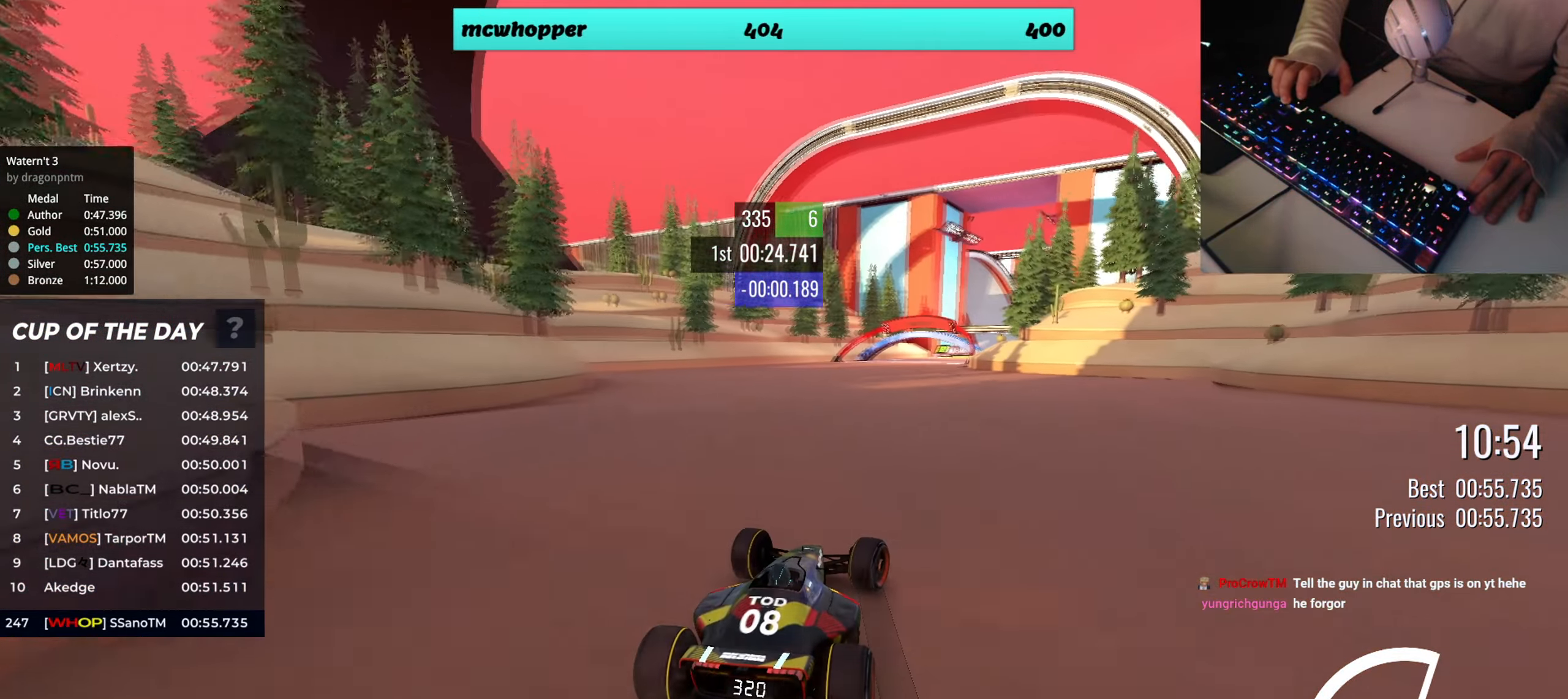
{"dt_ms": 501, "keys": ["up"], "events": [[300, "right", "down"], [417, "right", "up"]]}
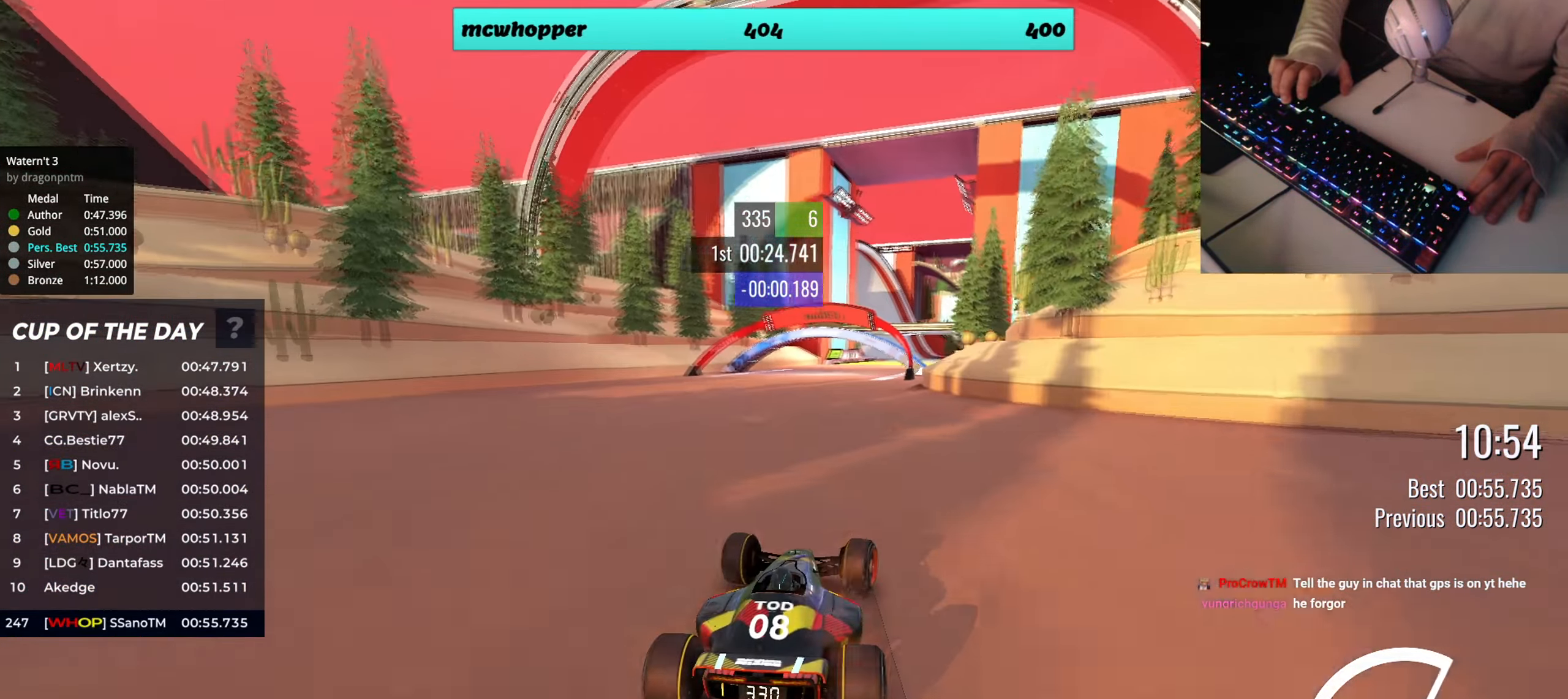
{"dt_ms": 500, "keys": ["up"], "events": [[200, "right", "down"], [317, "right", "up"]]}
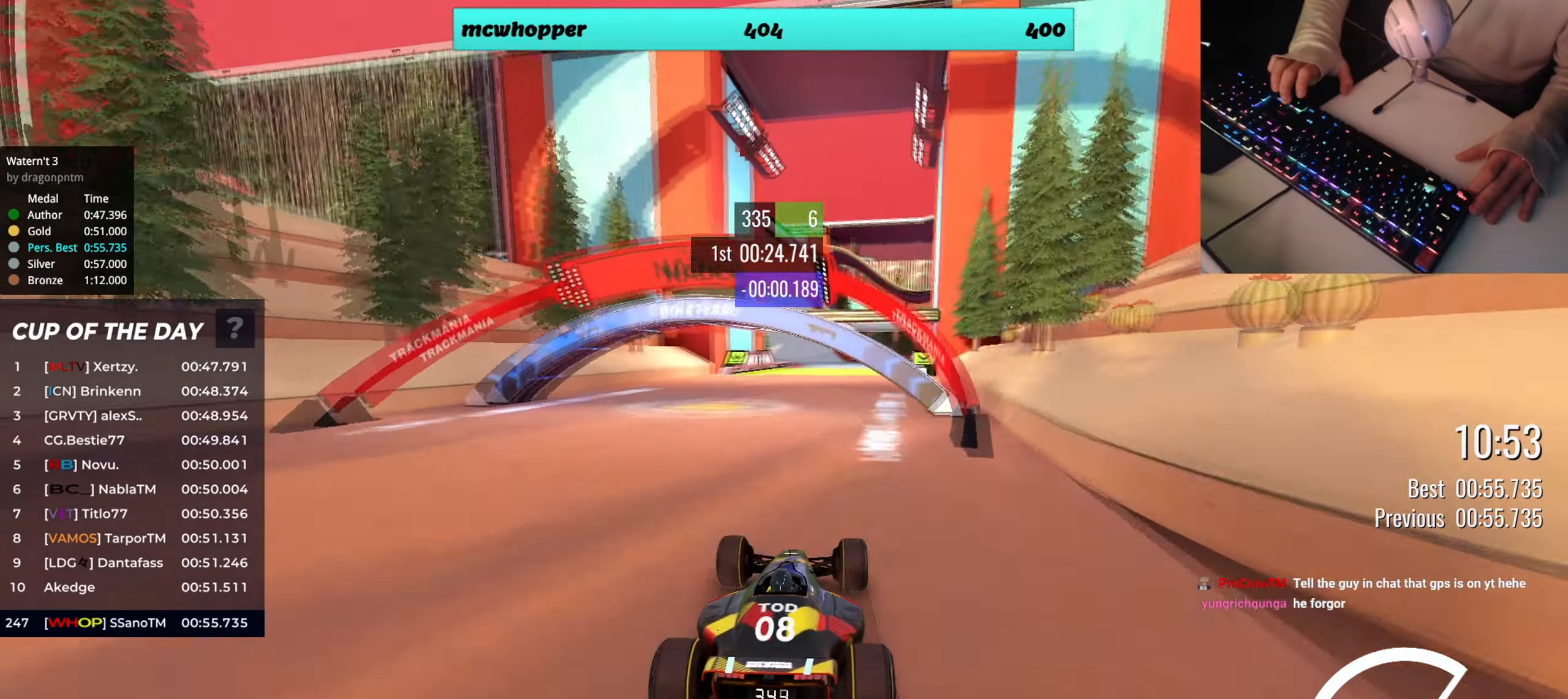
{"dt_ms": 501, "keys": ["up"], "events": []}
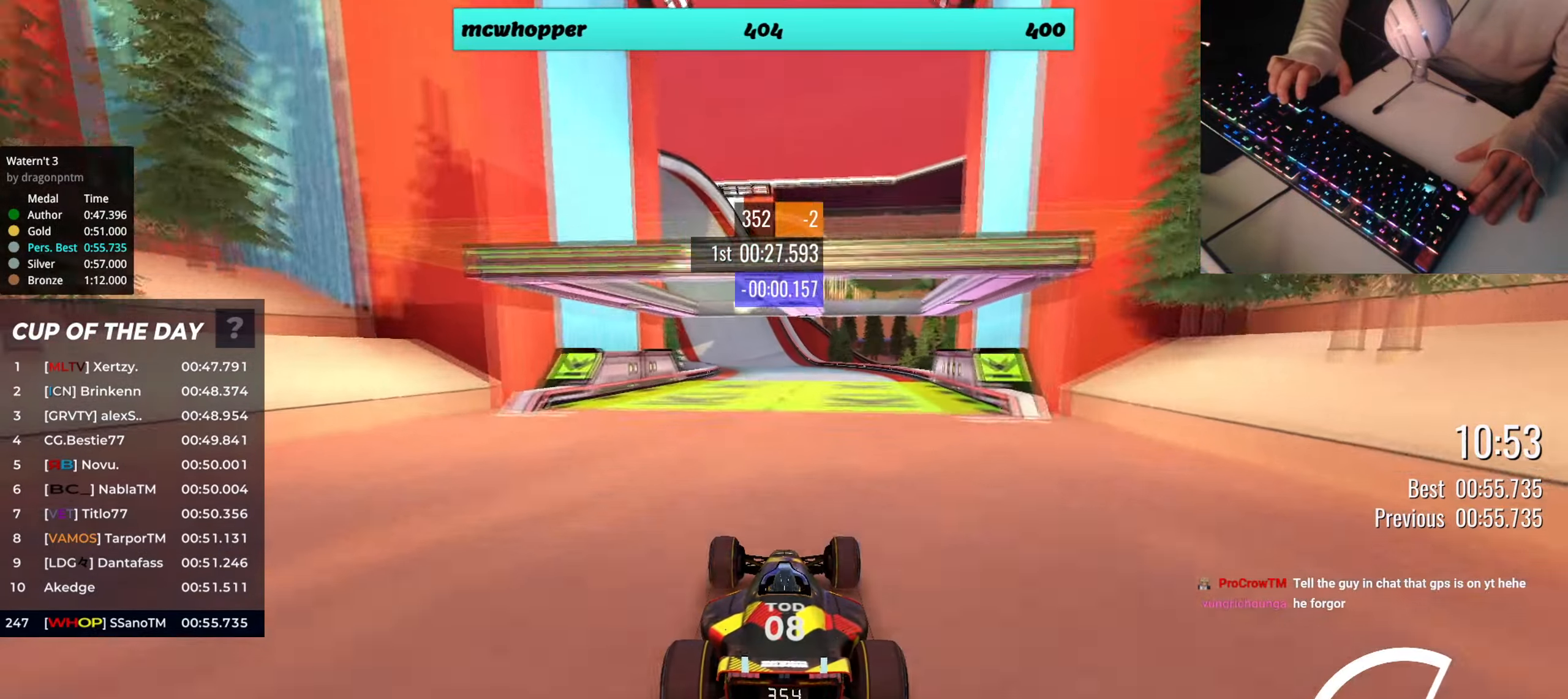
{"dt_ms": 500, "keys": ["up"], "events": [[333, "left", "down"], [417, "left", "up"]]}
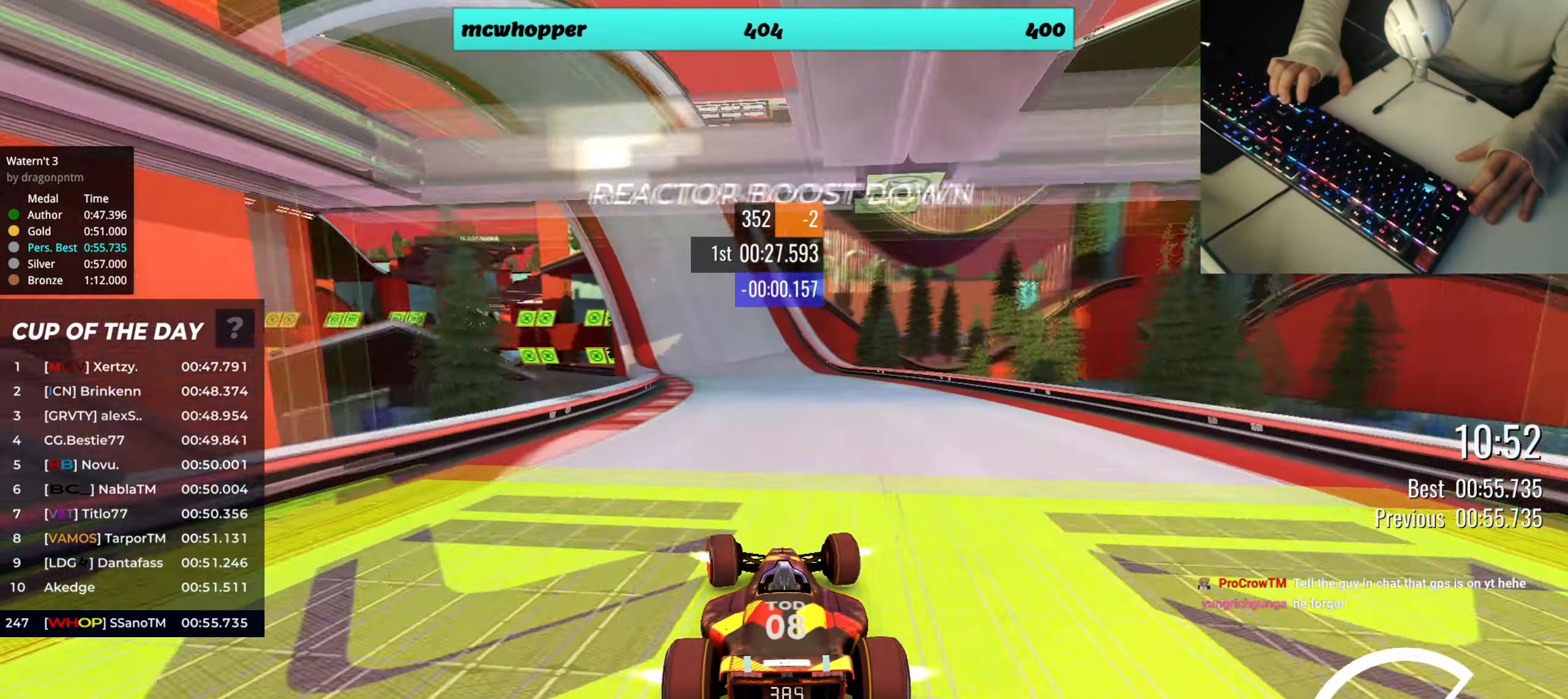
{"dt_ms": 501, "keys": ["left", "up"], "events": [[117, "left", "down"], [200, "left", "up"], [350, "left", "down"]]}
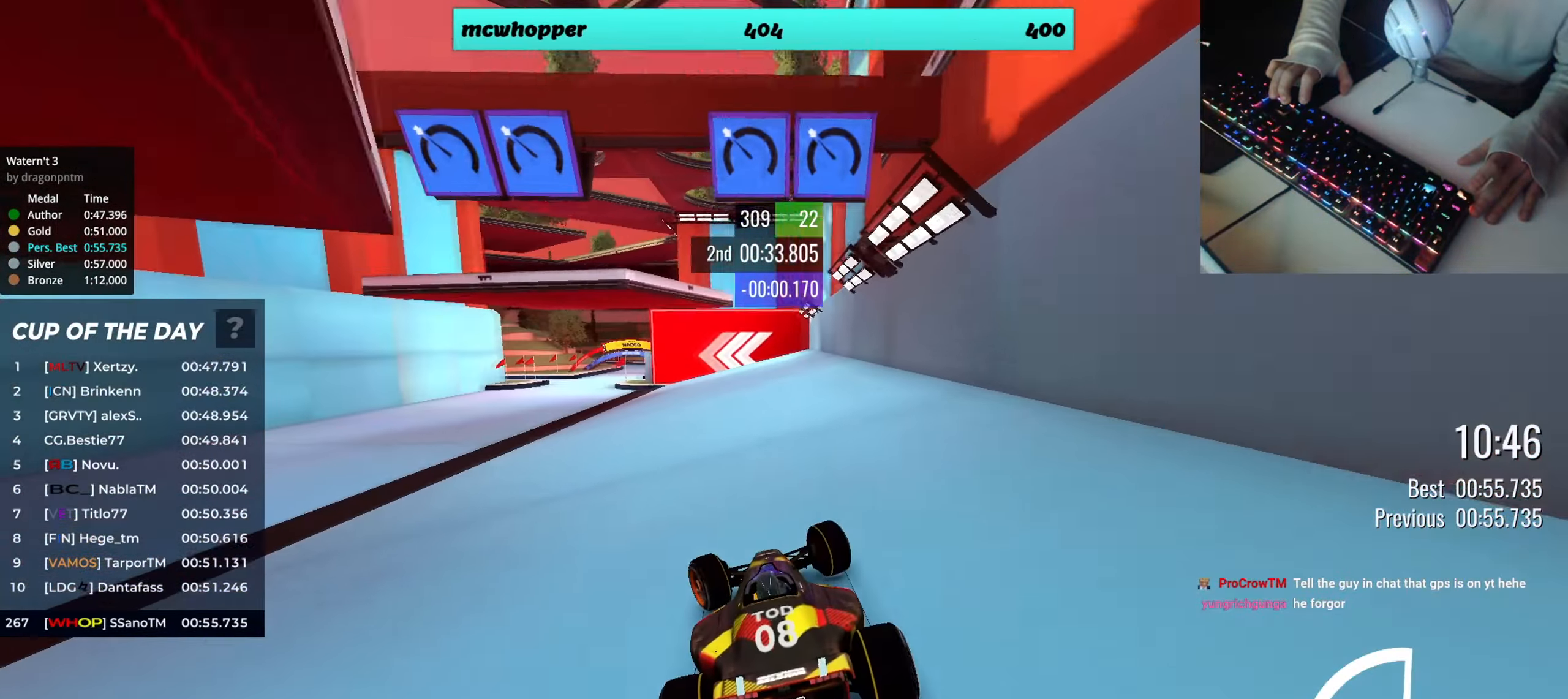
{"dt_ms": 500, "keys": ["up"], "events": [[350, "left", "up"]]}
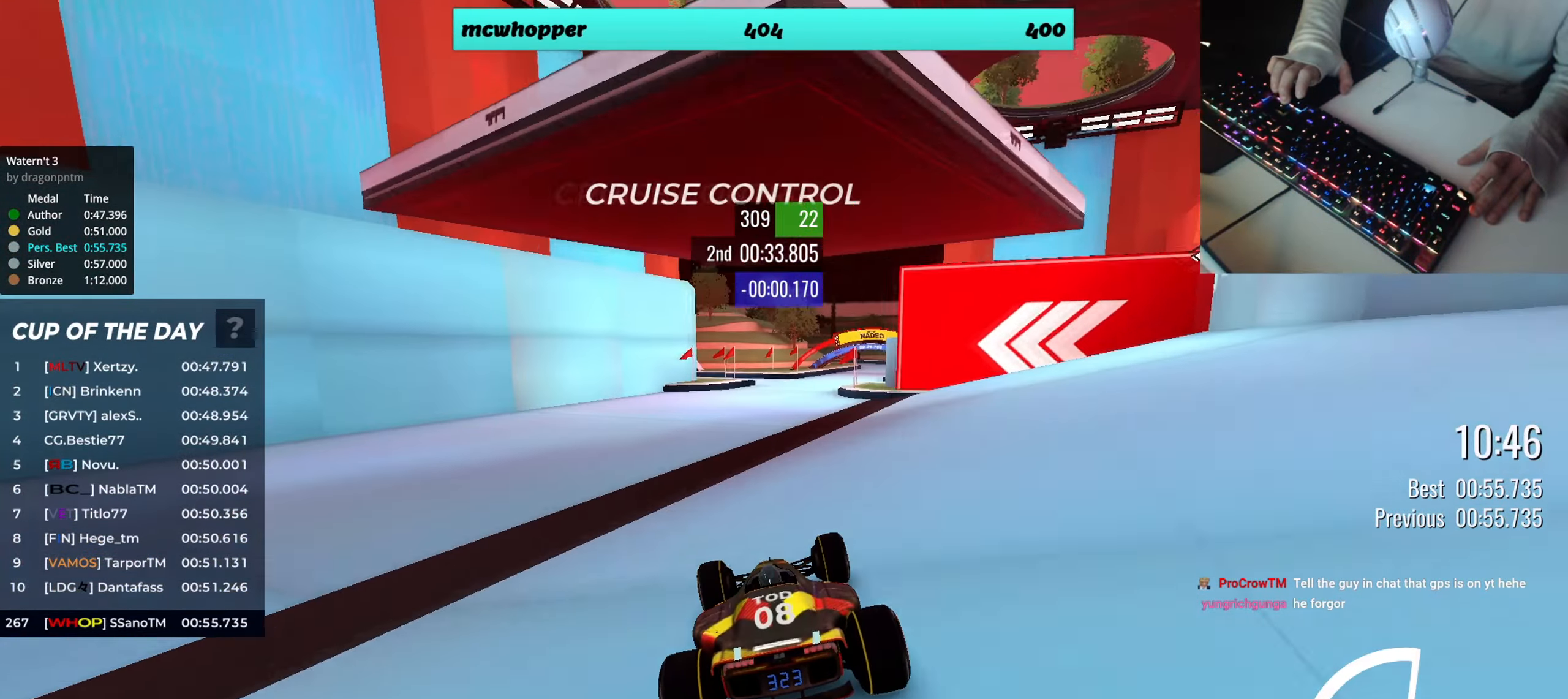
{"dt_ms": 501, "keys": ["right", "up"], "events": [[117, "right", "down"]]}
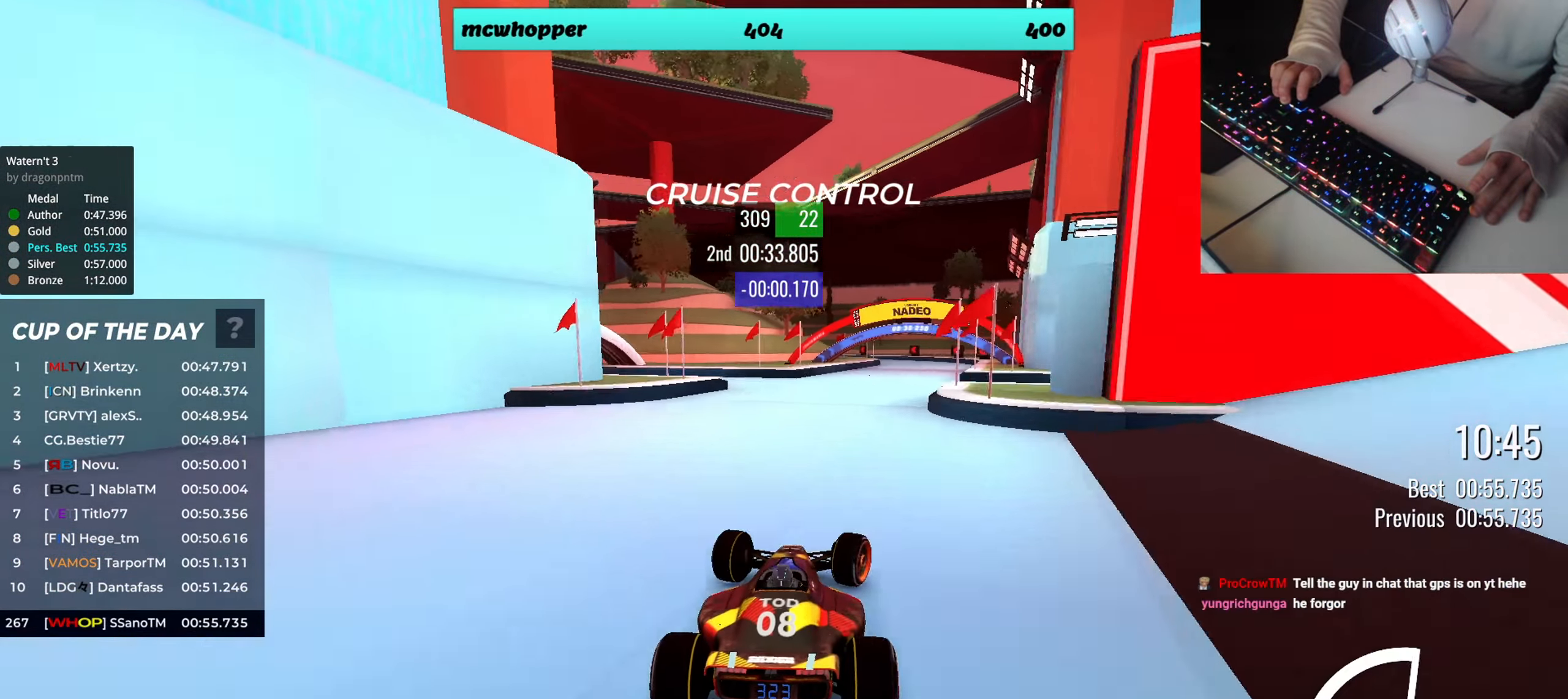
{"dt_ms": 500, "keys": ["right", "up"], "events": [[150, "right", "up"], [450, "right", "down"]]}
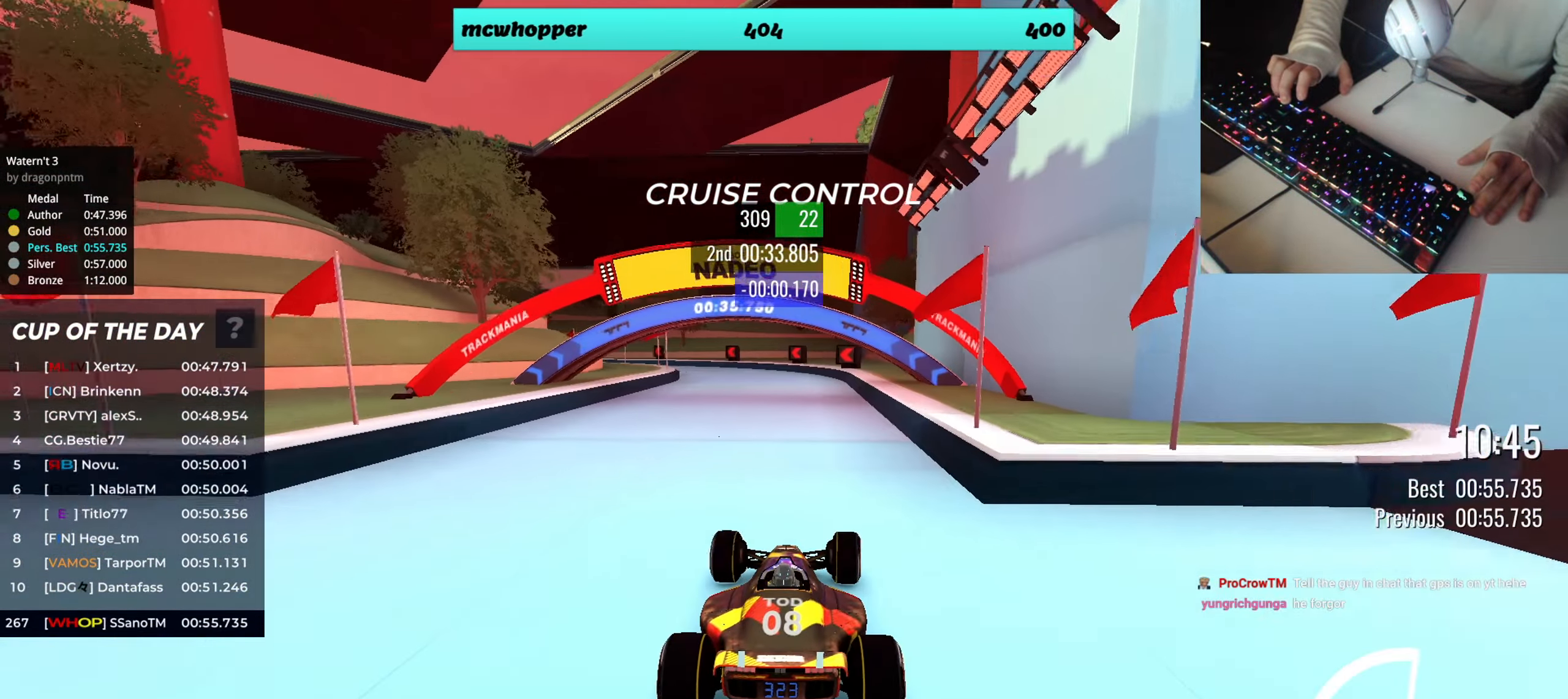
{"dt_ms": 501, "keys": ["left", "up"], "events": [[100, "right", "up"], [167, "left", "down"]]}
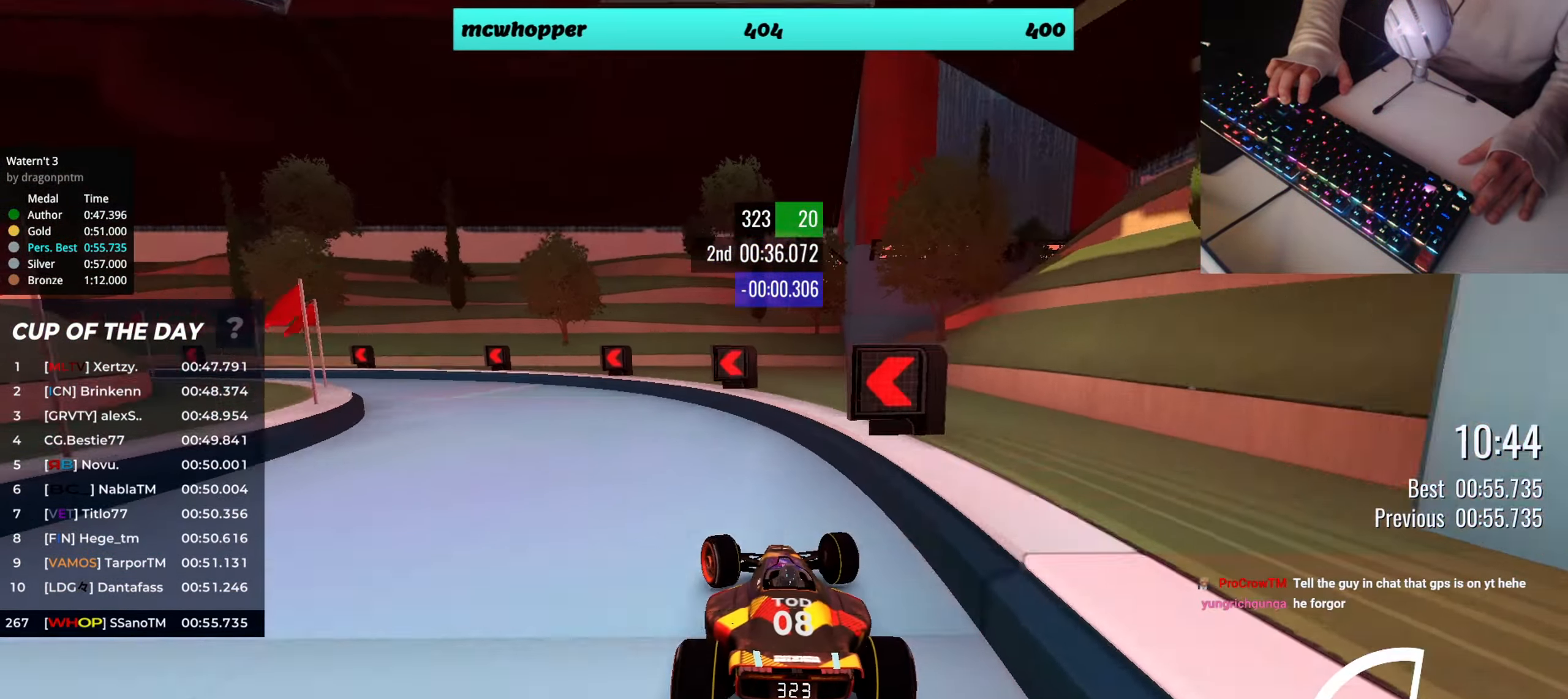
{"dt_ms": 500, "keys": ["left", "up"], "events": []}
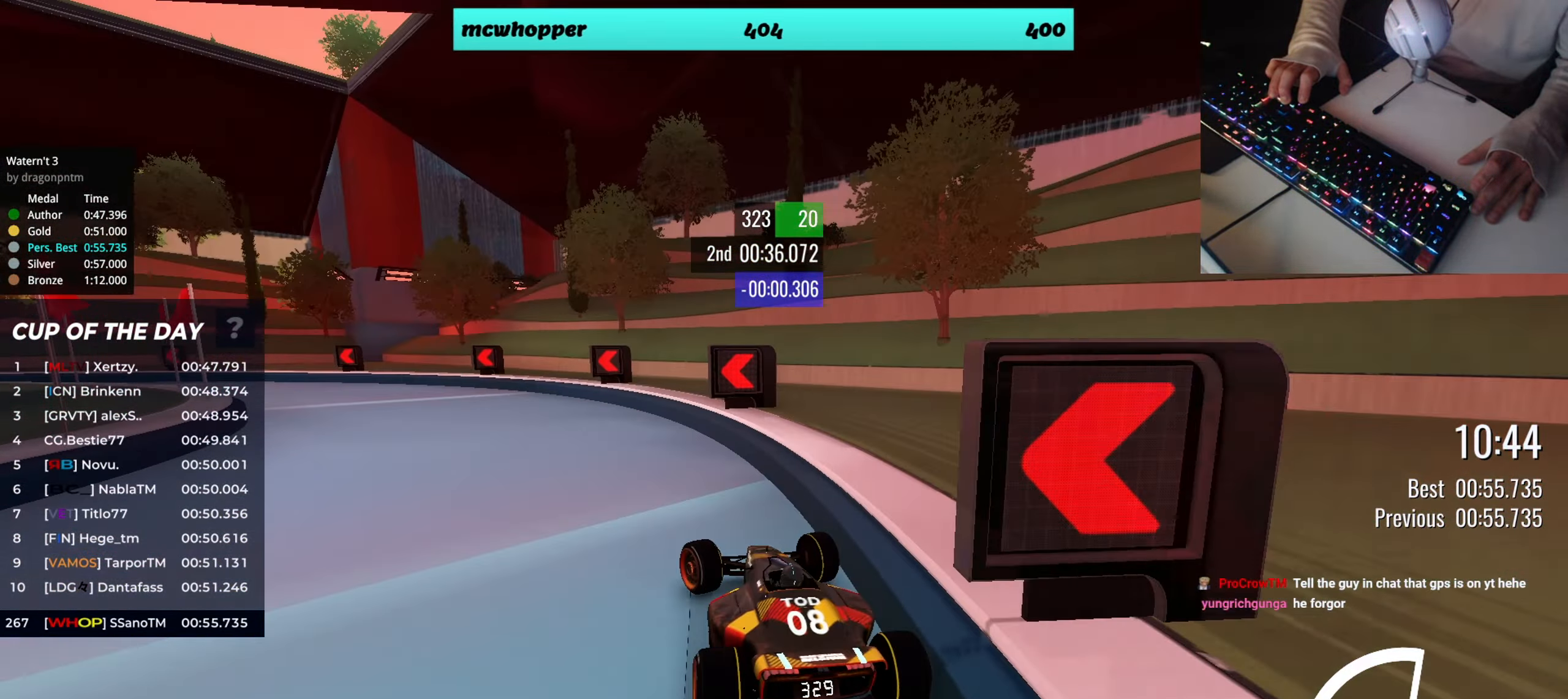
{"dt_ms": 501, "keys": ["left", "up"], "events": []}
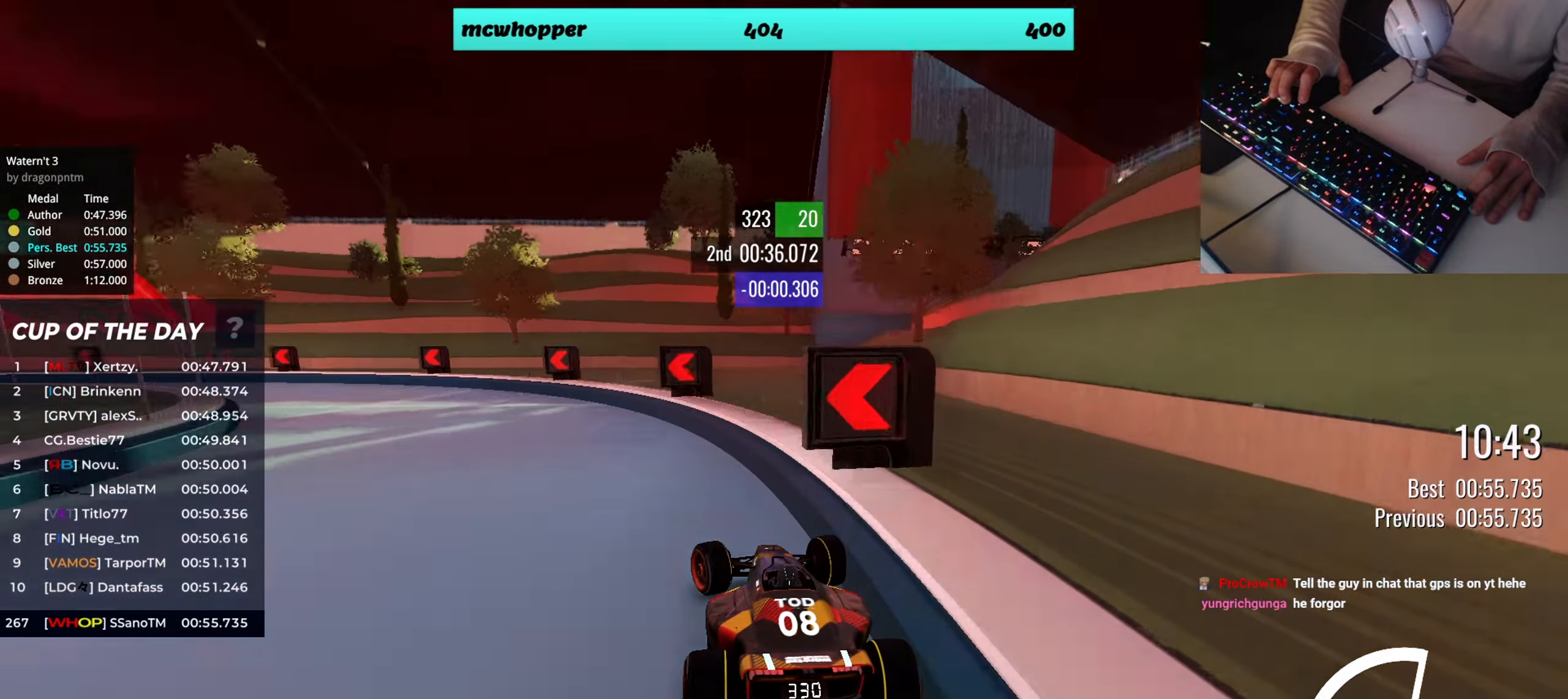
{"dt_ms": 500, "keys": ["left", "up"], "events": []}
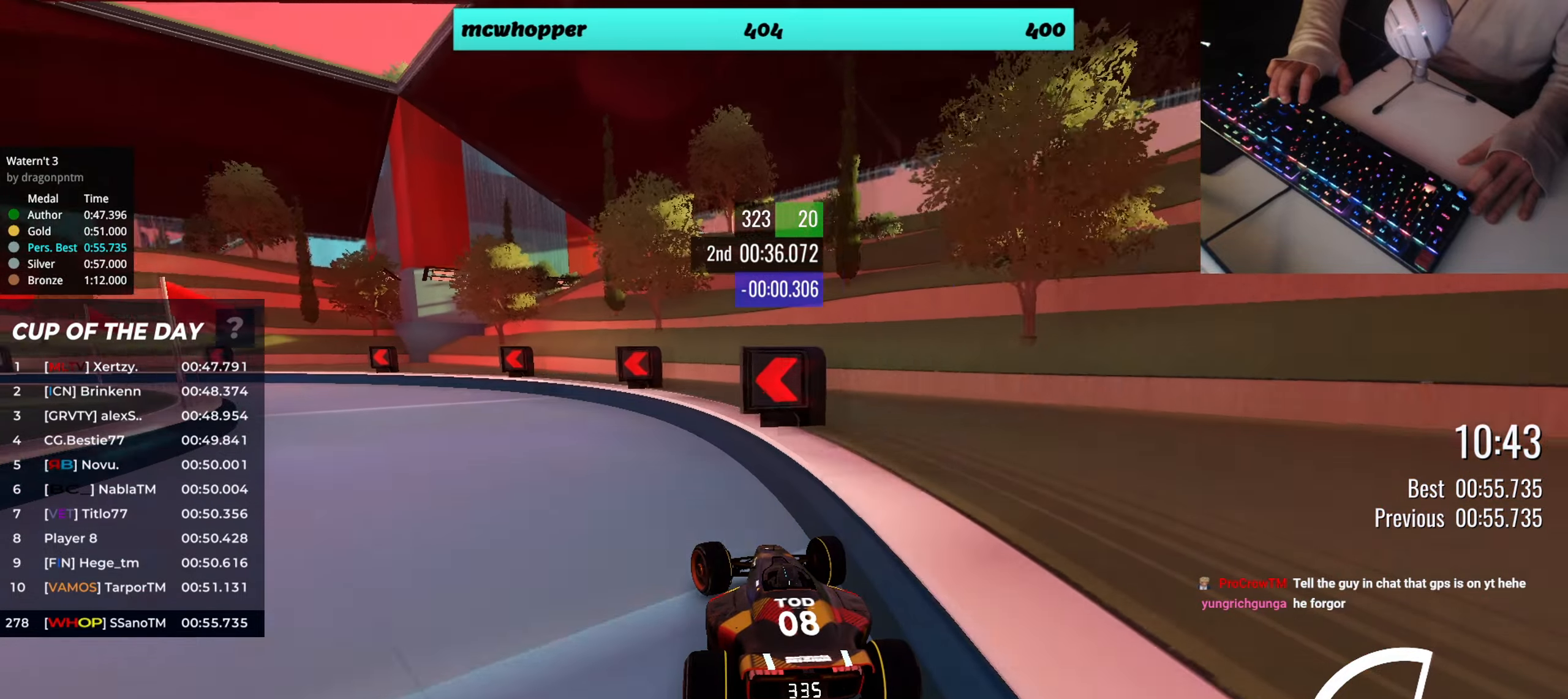
{"dt_ms": 501, "keys": ["left", "up"], "events": []}
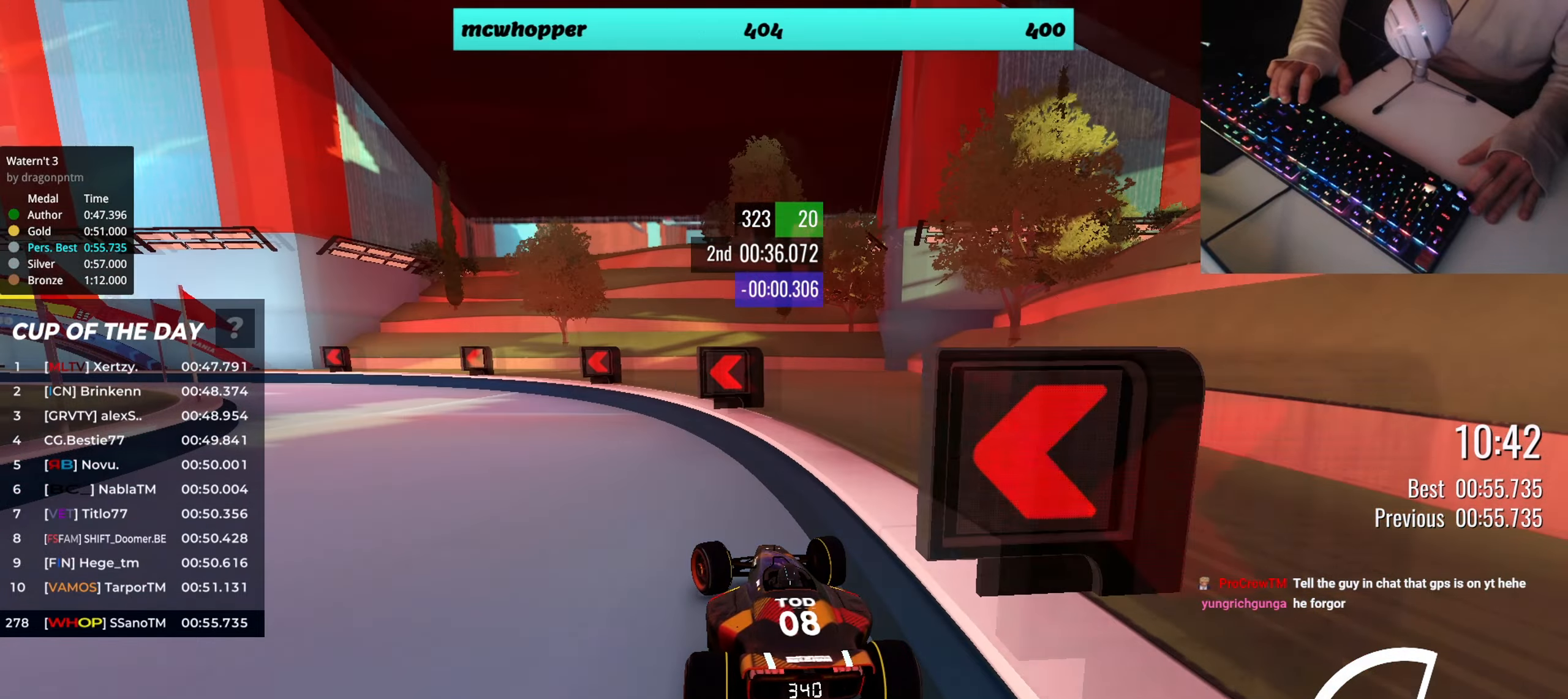
{"dt_ms": 500, "keys": ["left", "up"], "events": []}
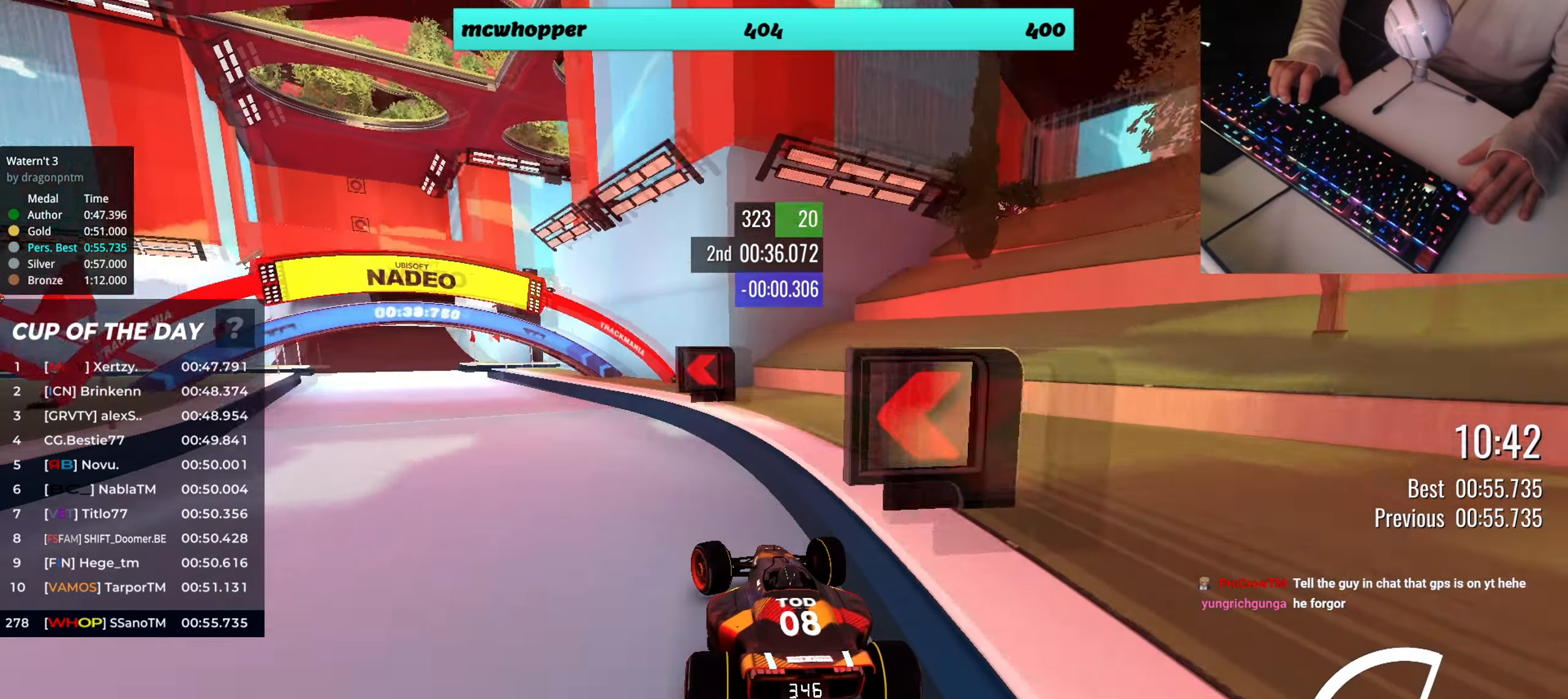
{"dt_ms": 501, "keys": ["up"], "events": [[317, "left", "up"]]}
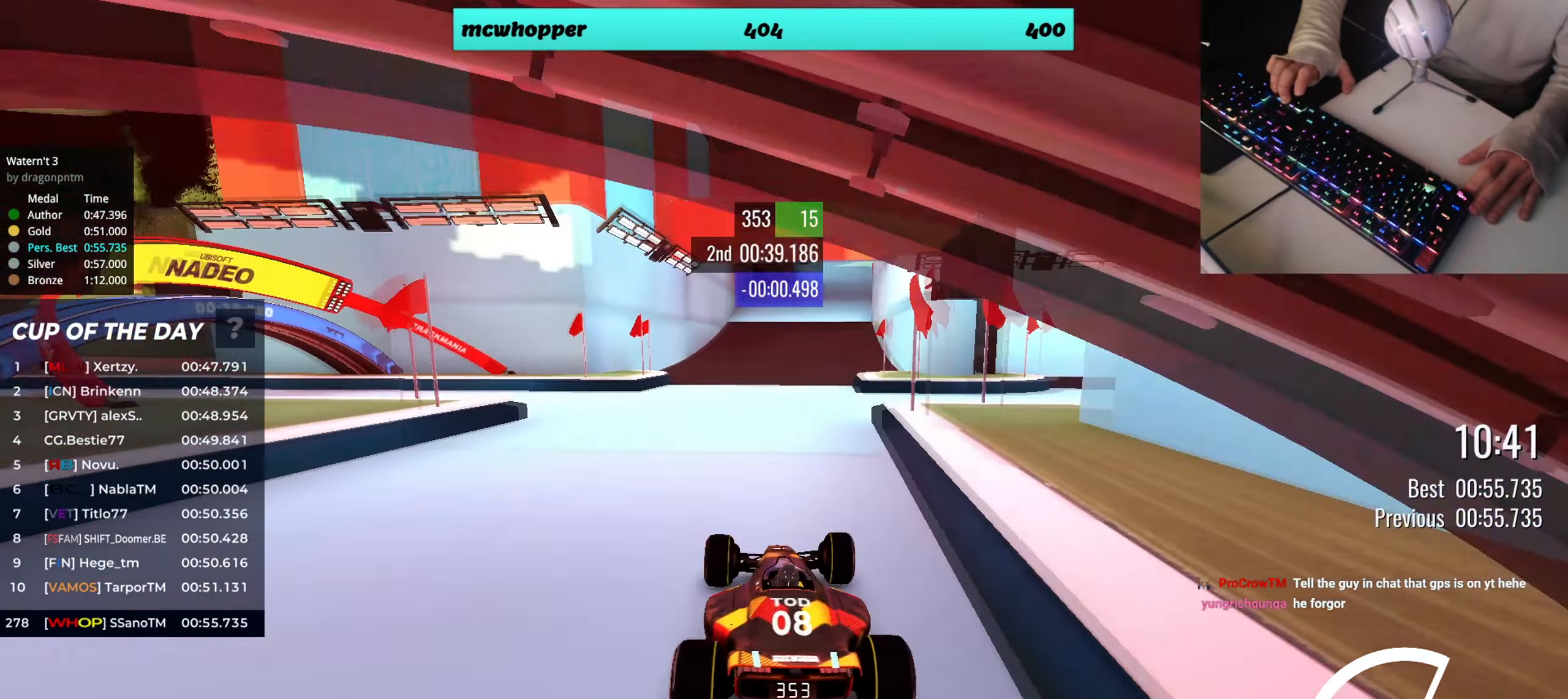
{"dt_ms": 500, "keys": ["right", "up"], "events": [[500, "right", "down"]]}
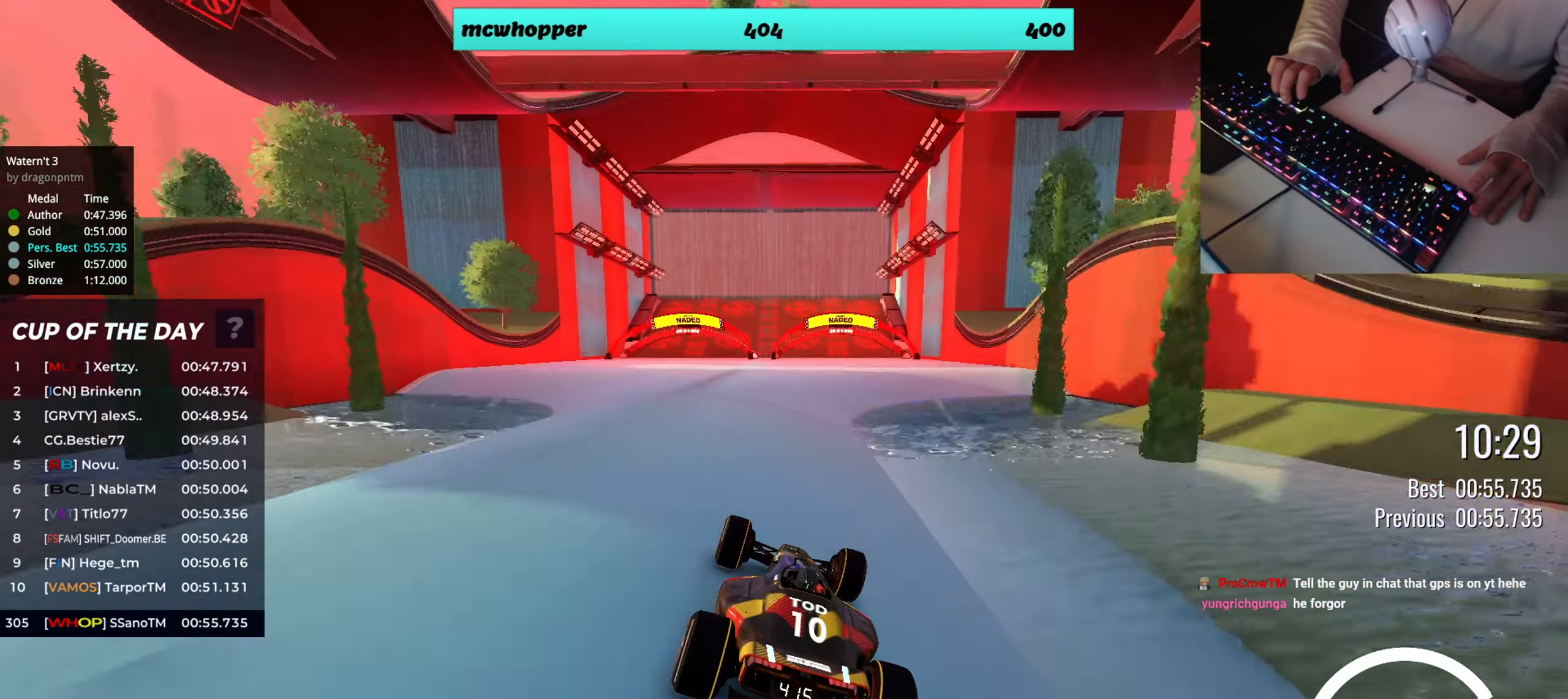
{"dt_ms": 501, "keys": ["up"], "events": [[33, "right", "up"], [250, "right", "down"], [317, "right", "up"]]}
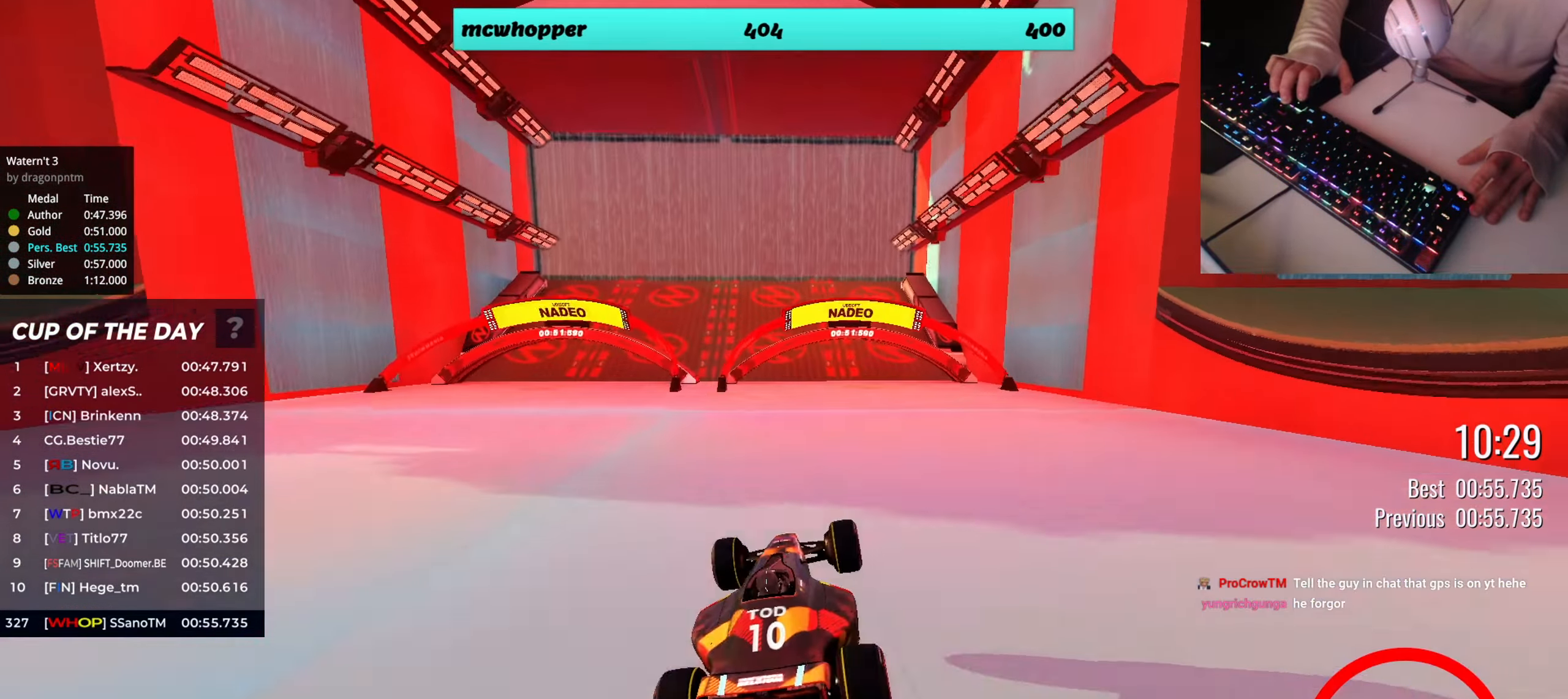
{"dt_ms": 500, "keys": ["left", "up"], "events": [[16, "left", "down"]]}